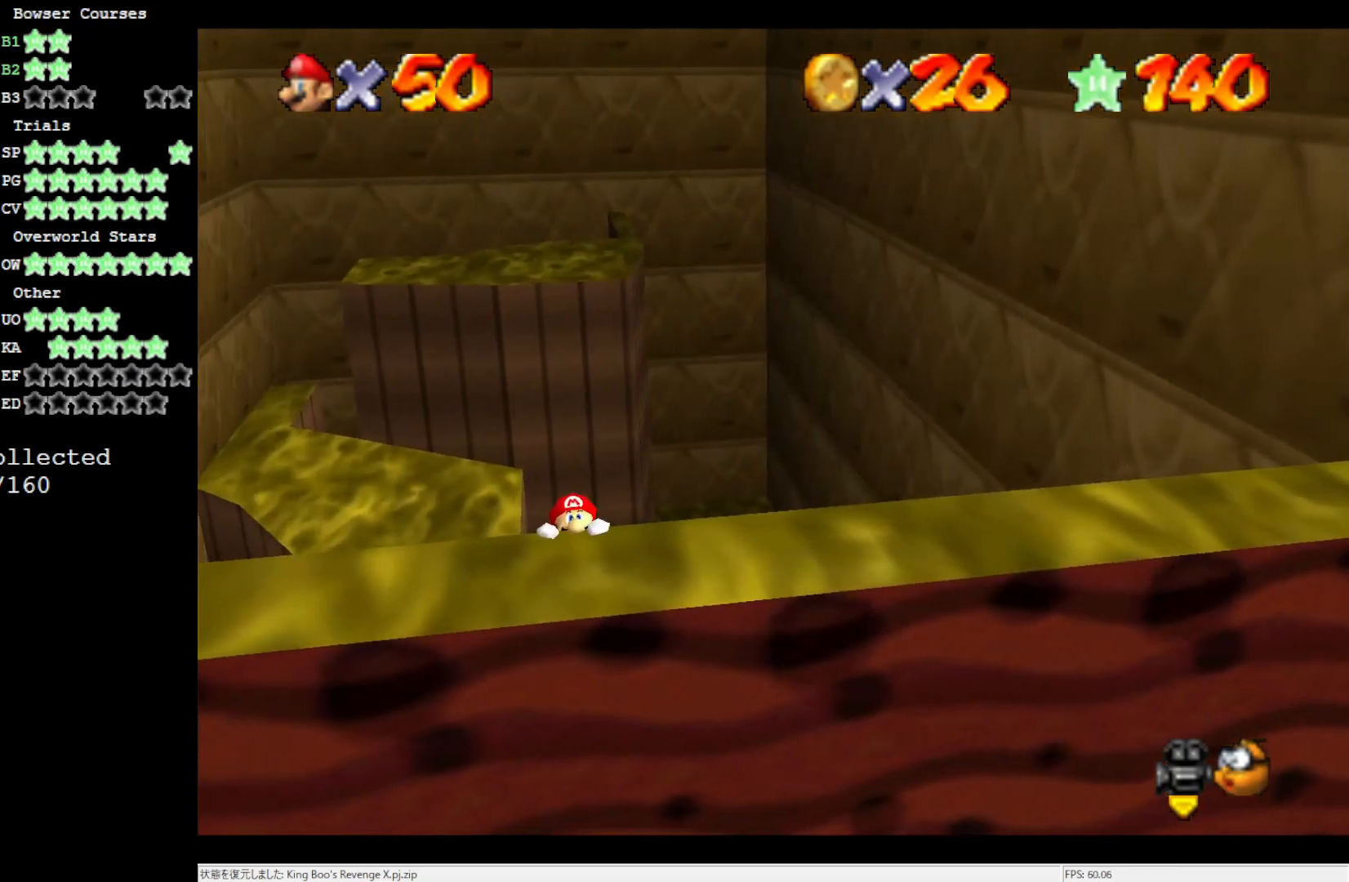
Gameplay with a controller (Nintendo layout); each line is a JSON object with the inputs held at the frame after it. "events" lists button and stick changes between this image and that frame as [ms after this image, input, new state], when the widget could be followed in between. Not read: L3 R3.
{"buttons": ["C_LEFT"], "left_stick": "center", "events": [[317, "C_LEFT", "down"], [383, "C_LEFT", "up"], [467, "C_LEFT", "down"]]}
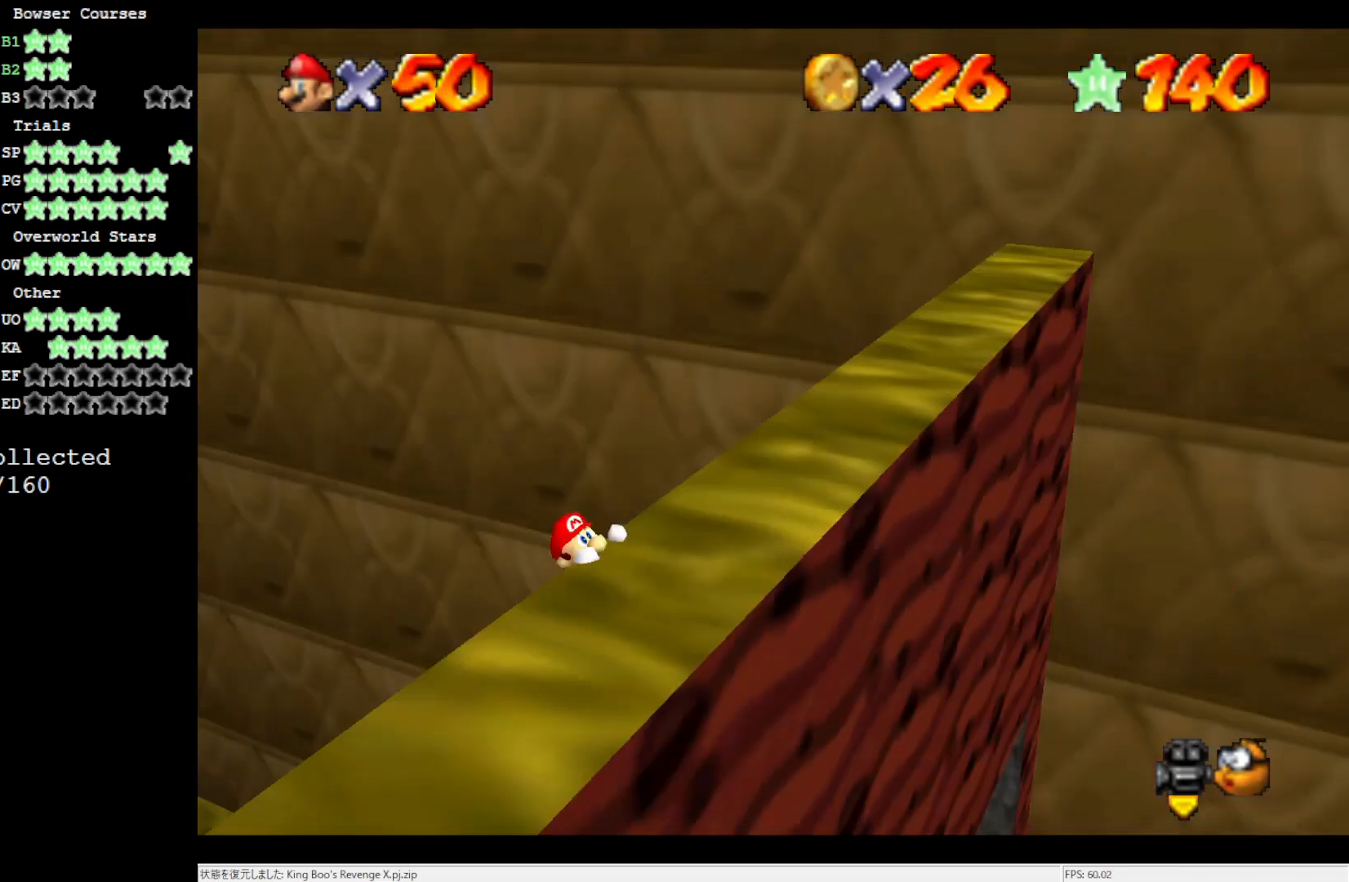
{"buttons": [], "left_stick": "center", "events": [[117, "C_LEFT", "up"], [350, "left_stick", "right"], [483, "left_stick", "center"]]}
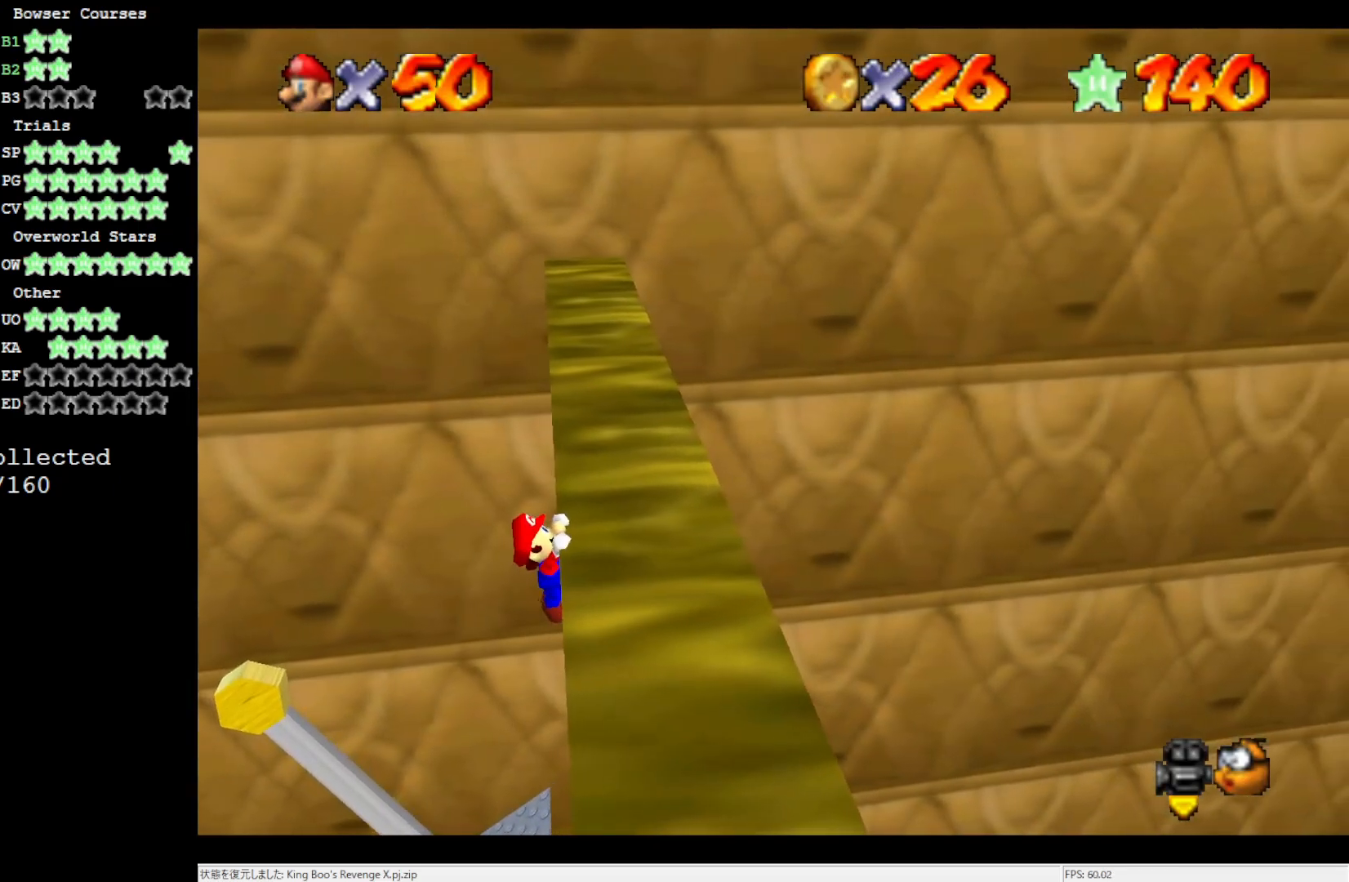
{"buttons": [], "left_stick": "center", "events": []}
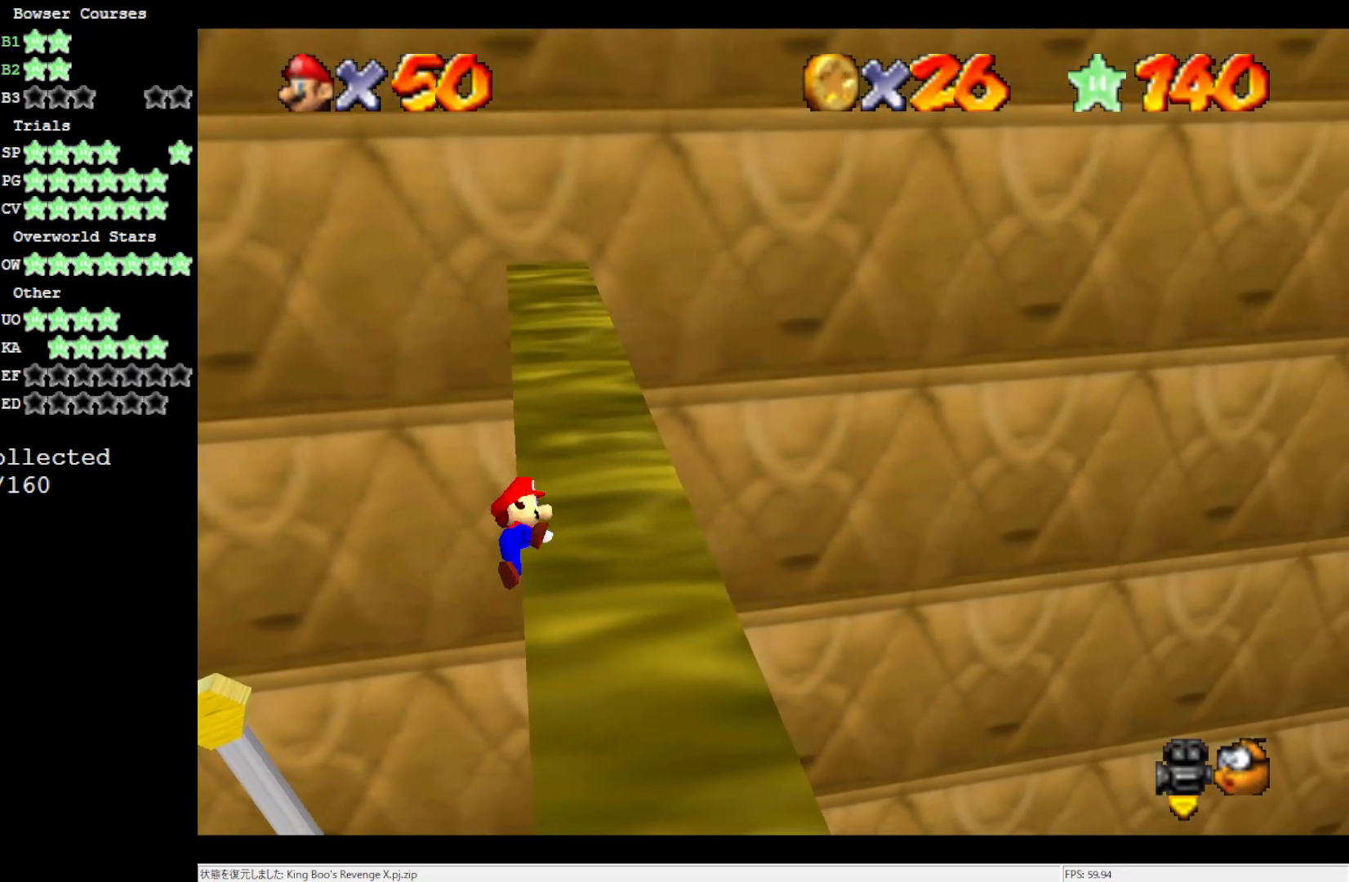
{"buttons": ["A"], "left_stick": "left", "events": [[300, "A", "down"], [350, "left_stick", "left"]]}
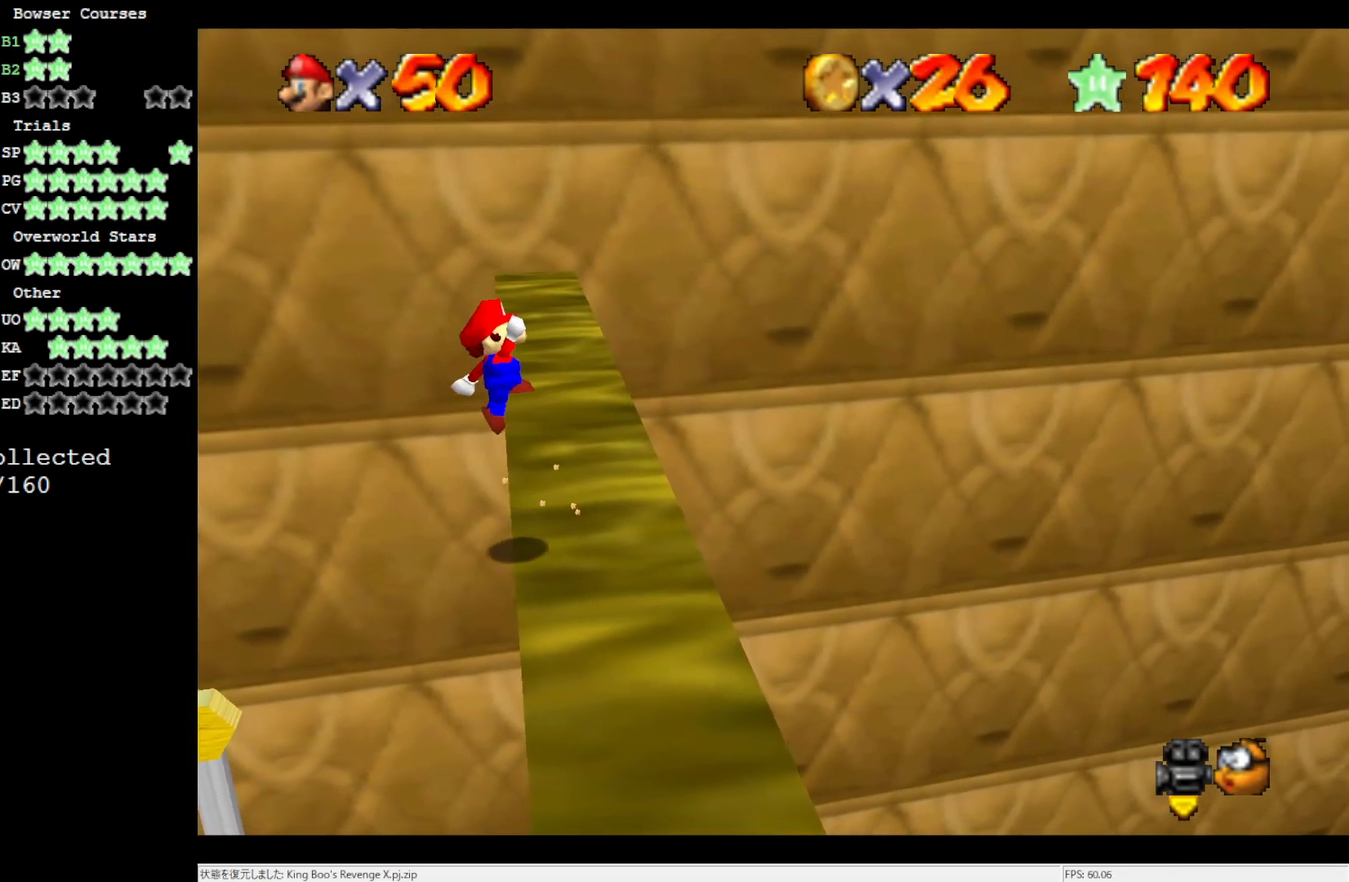
{"buttons": ["A"], "left_stick": "left", "events": []}
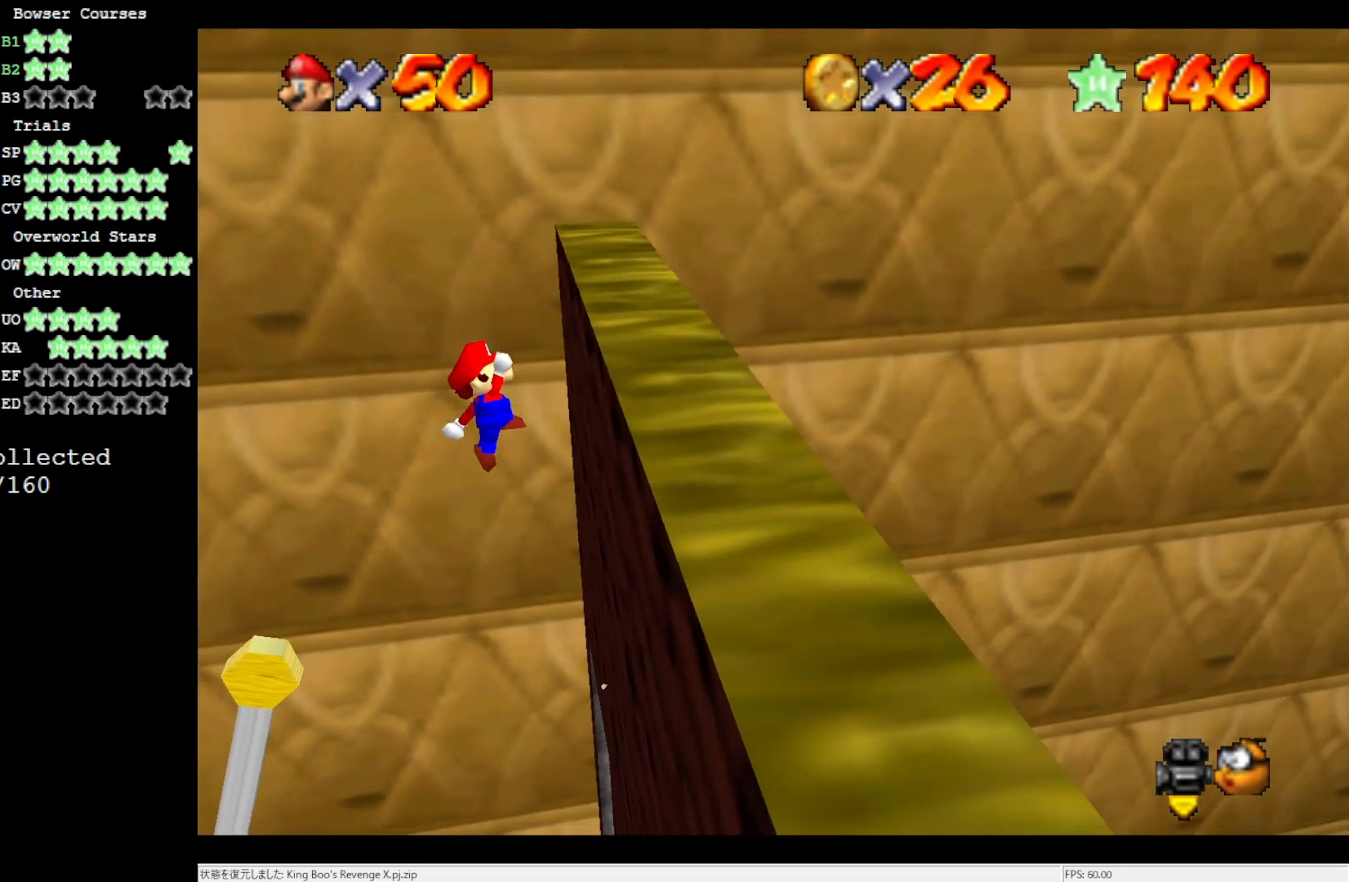
{"buttons": ["A"], "left_stick": "left", "events": []}
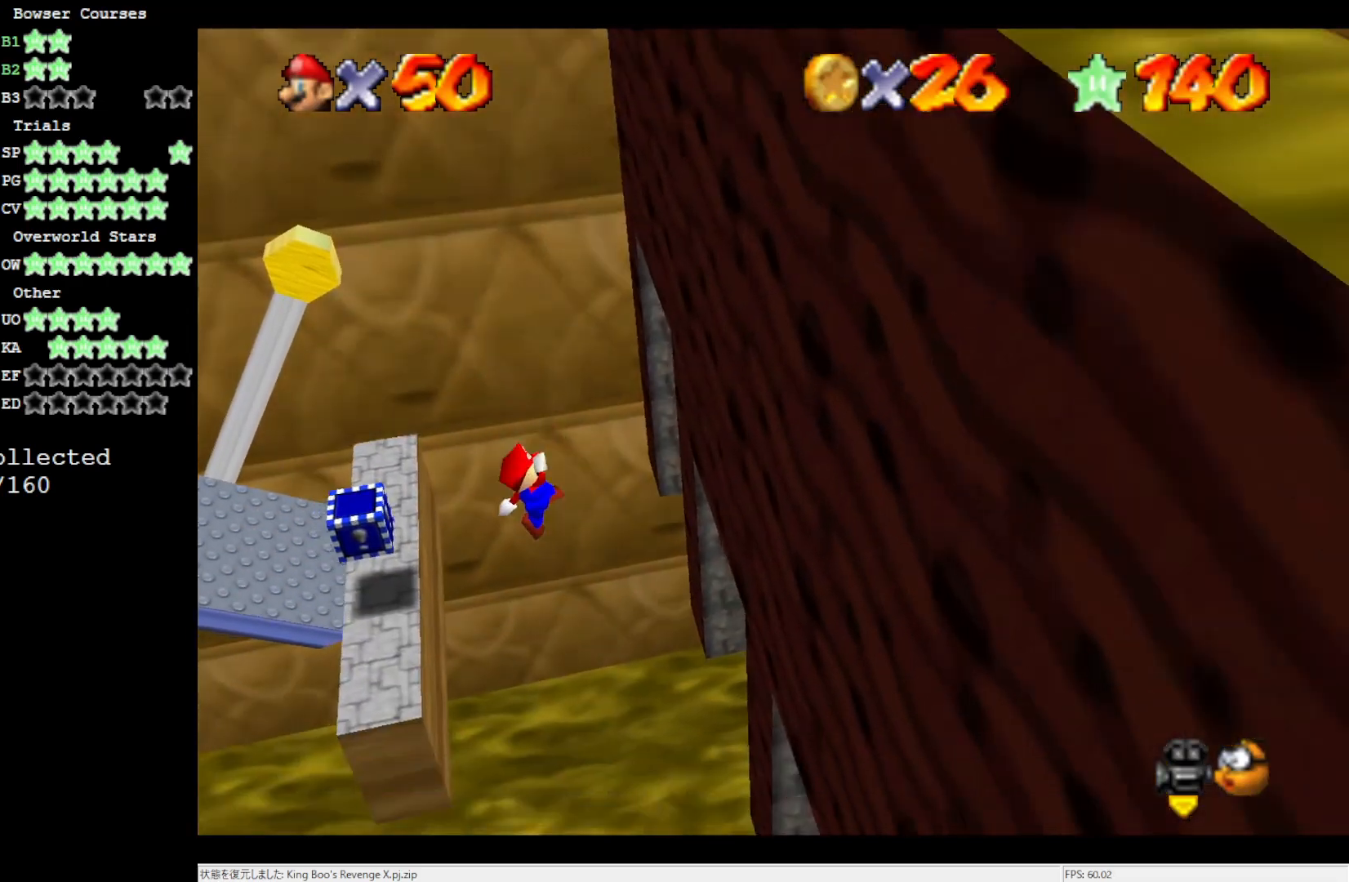
{"buttons": [], "left_stick": "left", "events": [[17, "B", "down"], [183, "B", "up"], [217, "A", "up"]]}
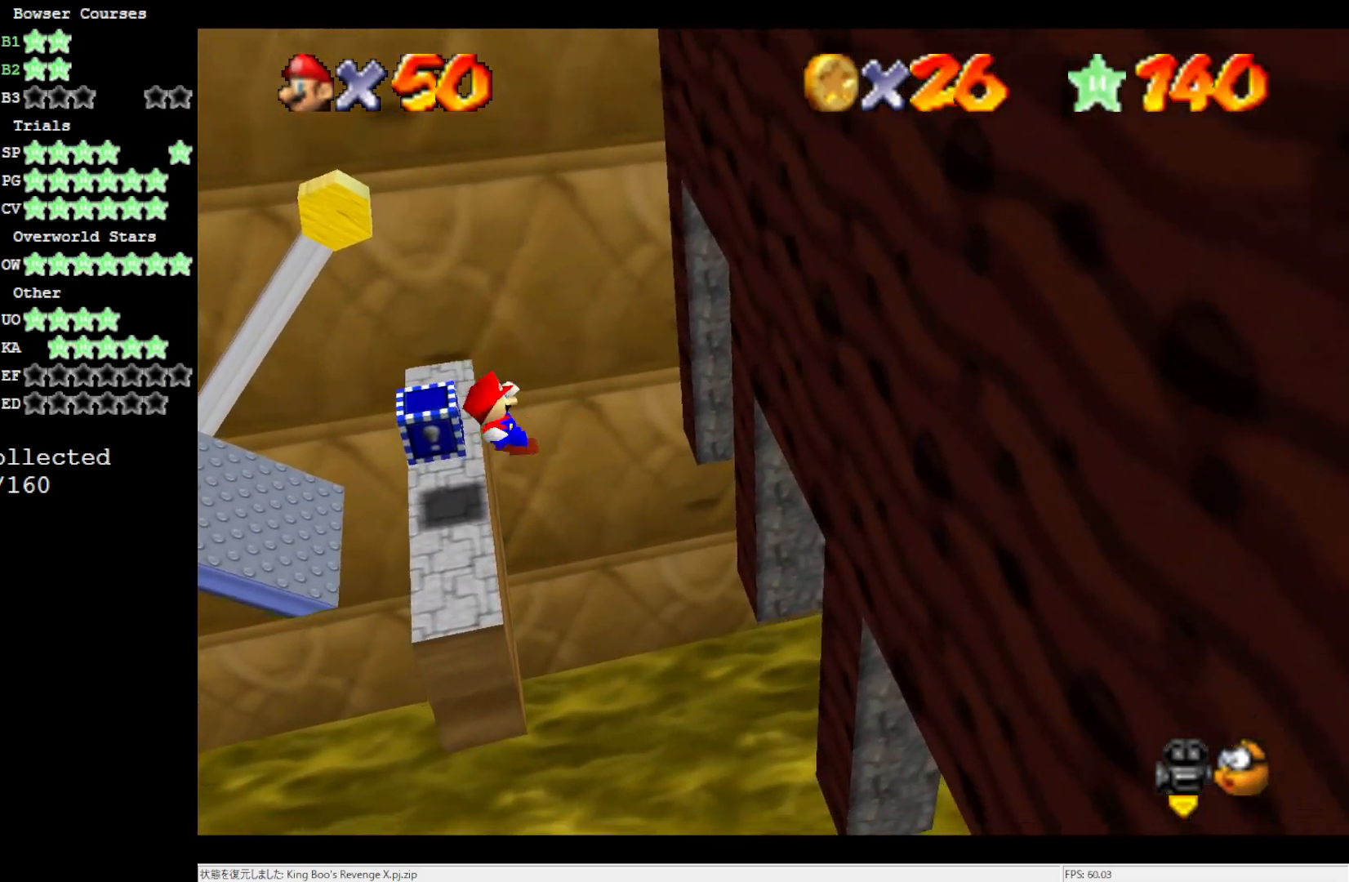
{"buttons": ["A"], "left_stick": "up", "events": [[183, "left_stick", "up-right"], [250, "A", "down"], [500, "left_stick", "up"]]}
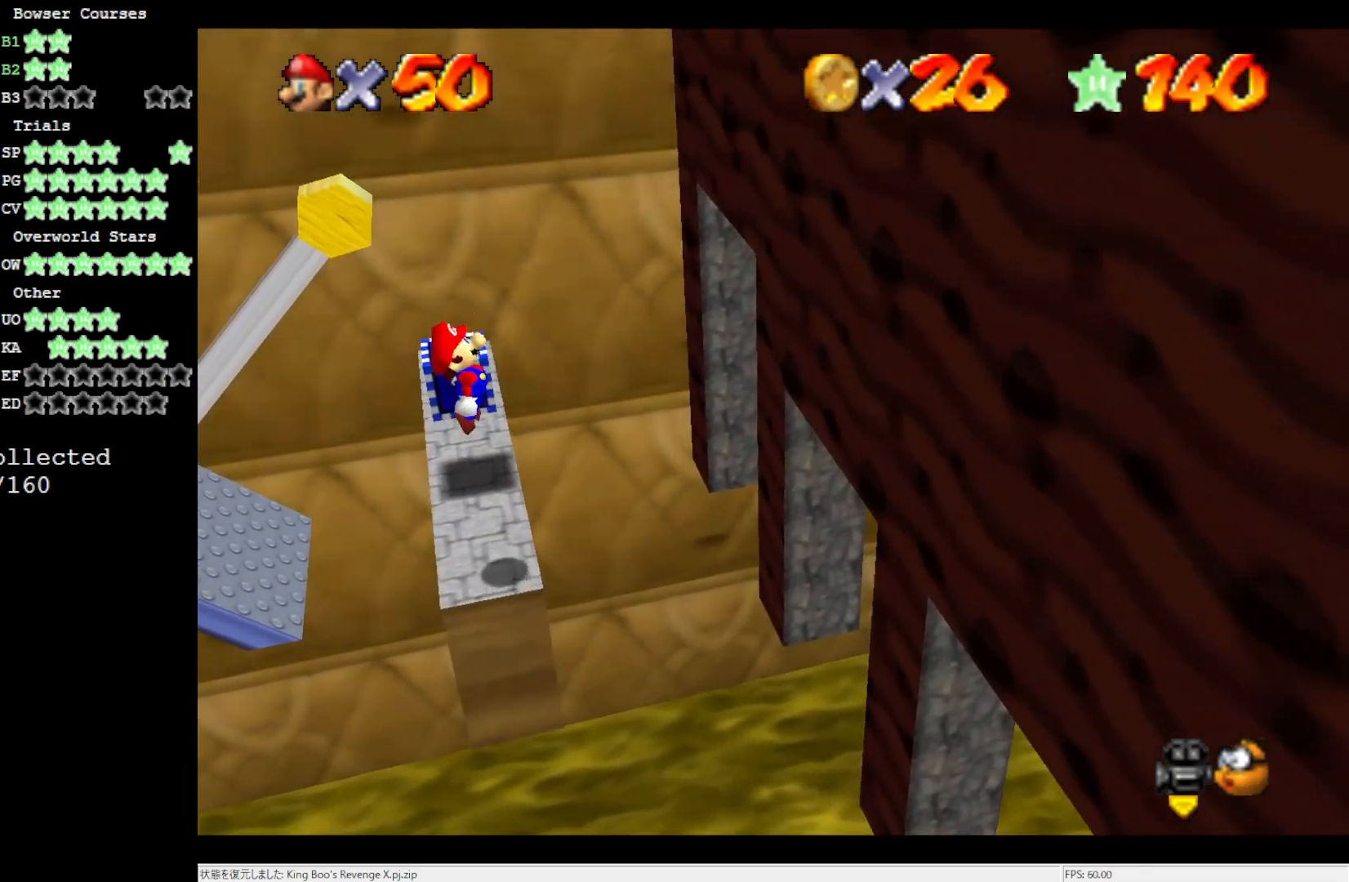
{"buttons": [], "left_stick": "center", "events": [[33, "left_stick", "up-left"], [117, "left_stick", "center"], [267, "A", "up"], [267, "left_stick", "left"], [383, "left_stick", "center"]]}
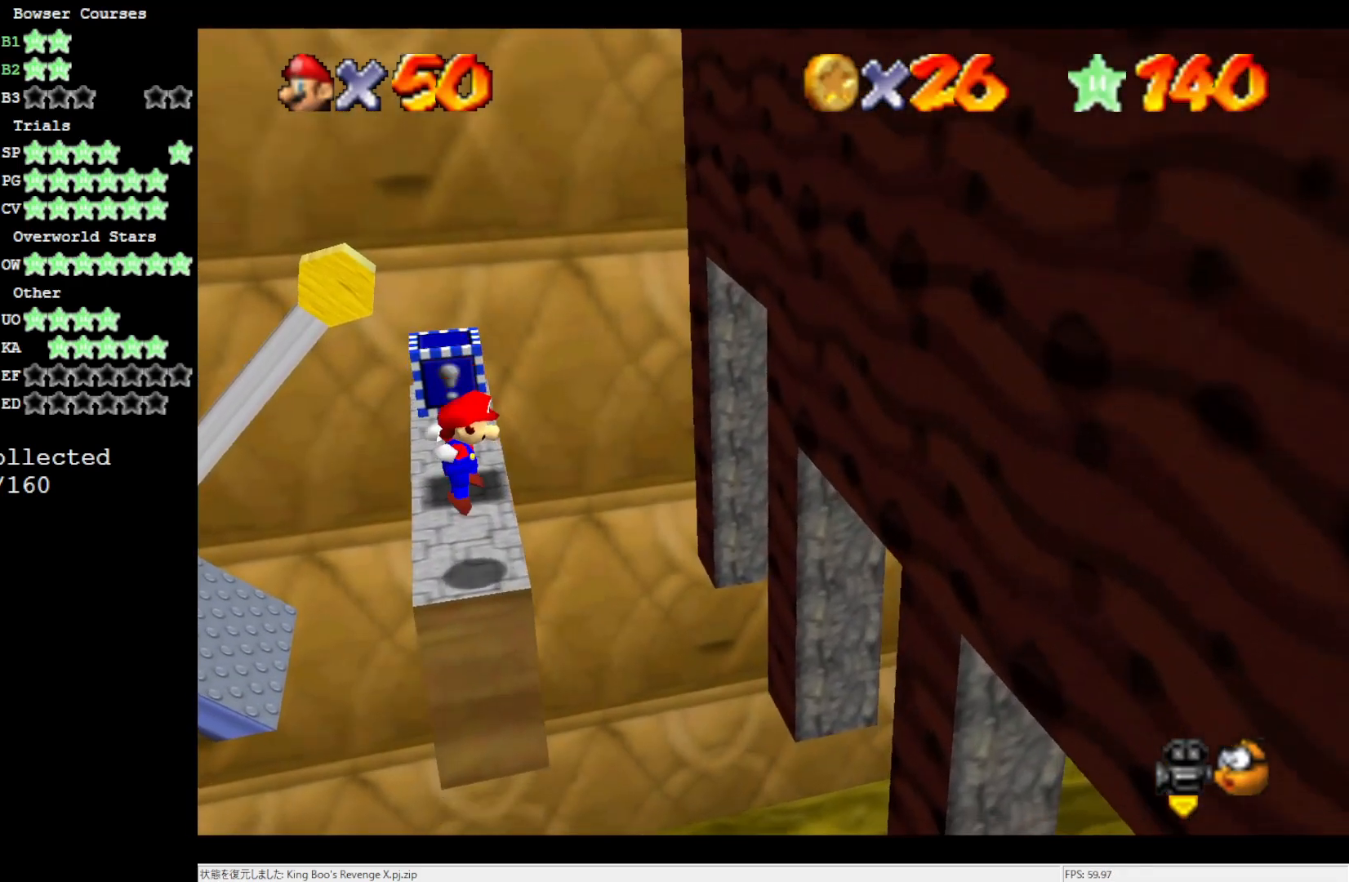
{"buttons": [], "left_stick": "up", "events": [[350, "left_stick", "up"]]}
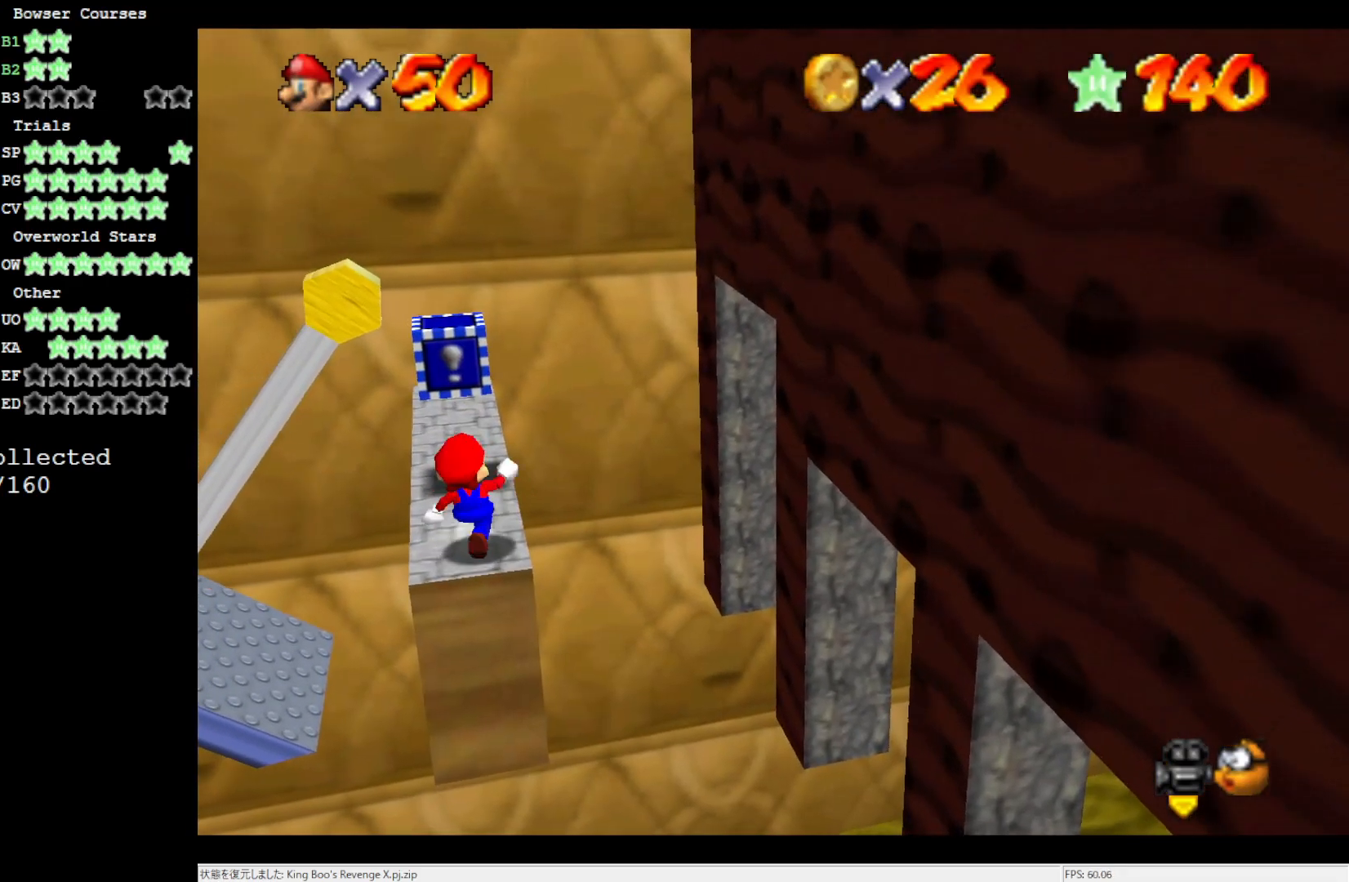
{"buttons": [], "left_stick": "up", "events": []}
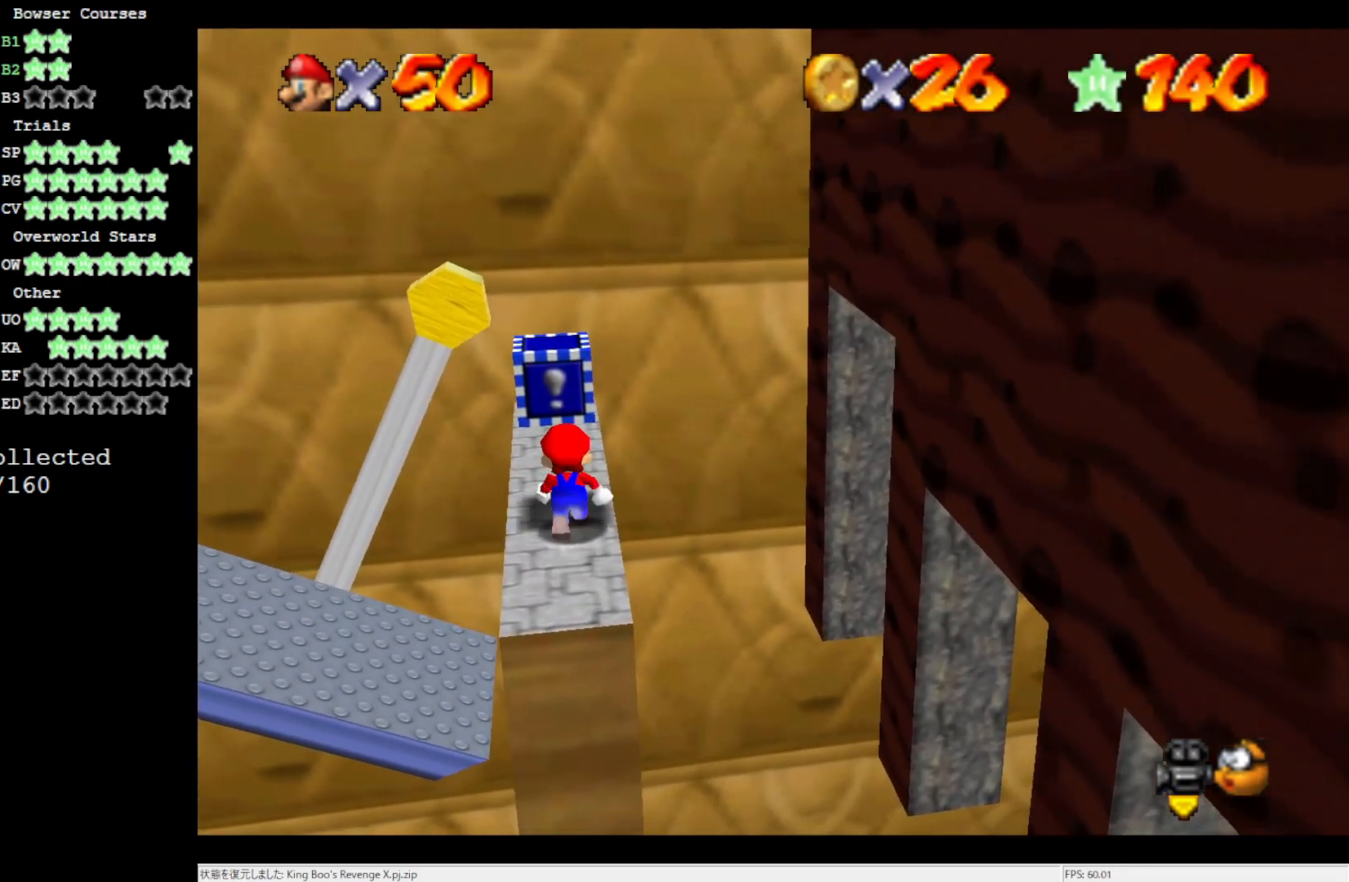
{"buttons": [], "left_stick": "center", "events": [[17, "left_stick", "center"], [450, "C_LEFT", "down"], [500, "C_LEFT", "up"]]}
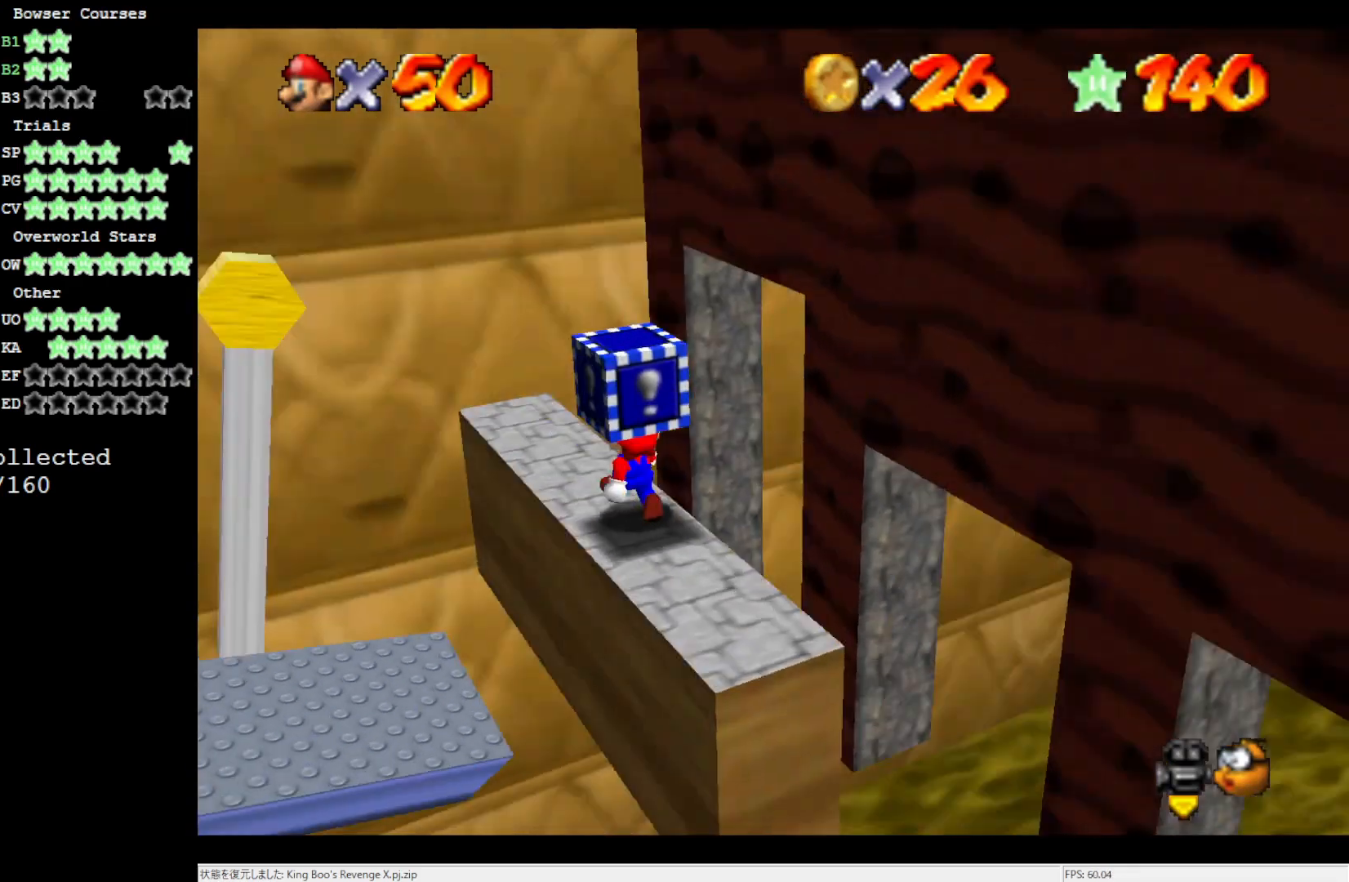
{"buttons": [], "left_stick": "center", "events": [[67, "C_LEFT", "down"], [183, "C_LEFT", "up"], [217, "C_LEFT", "down"], [350, "C_LEFT", "up"]]}
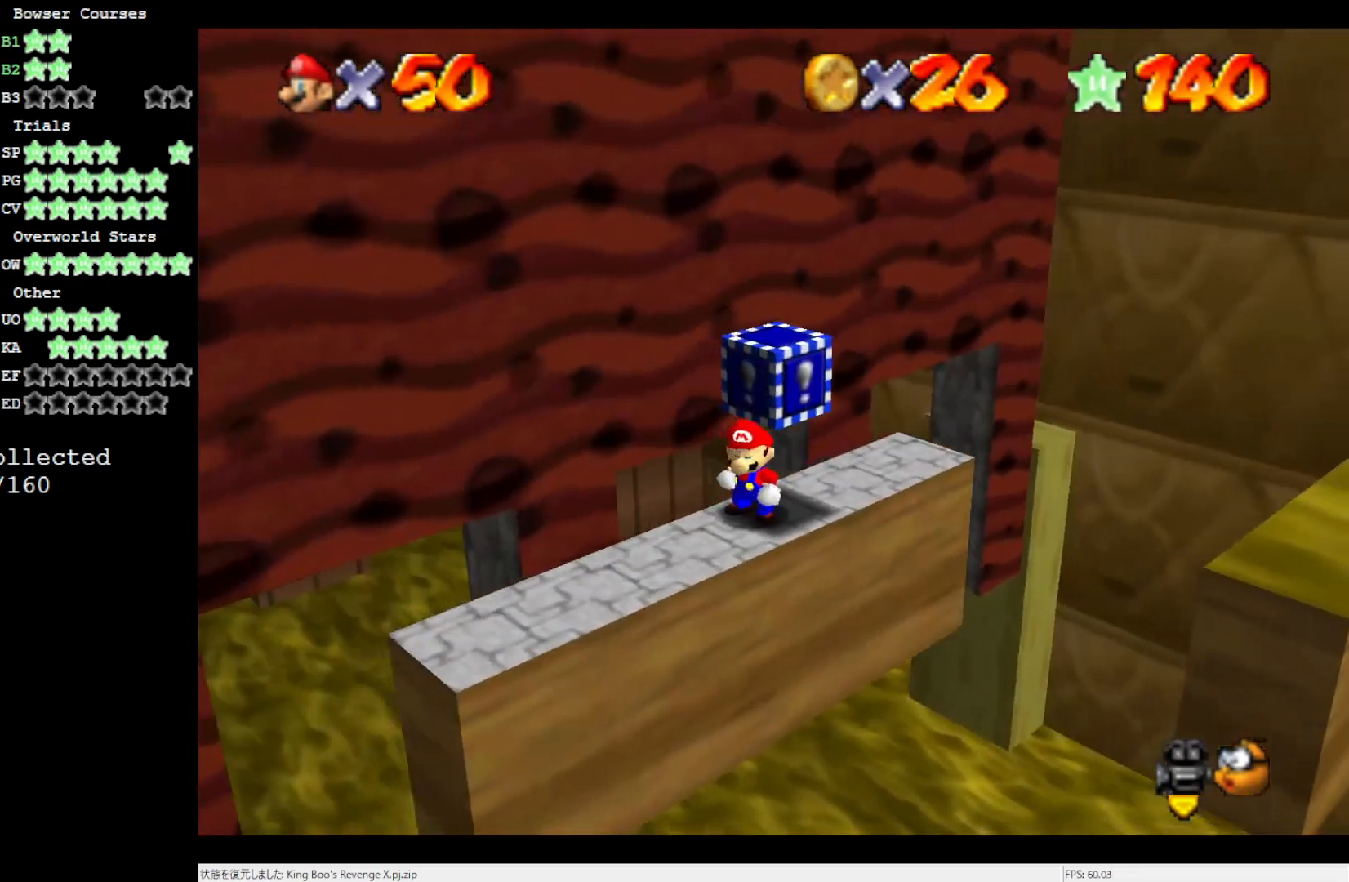
{"buttons": [], "left_stick": "center", "events": [[250, "C_LEFT", "down"], [317, "C_LEFT", "up"], [367, "C_LEFT", "down"], [483, "C_LEFT", "up"]]}
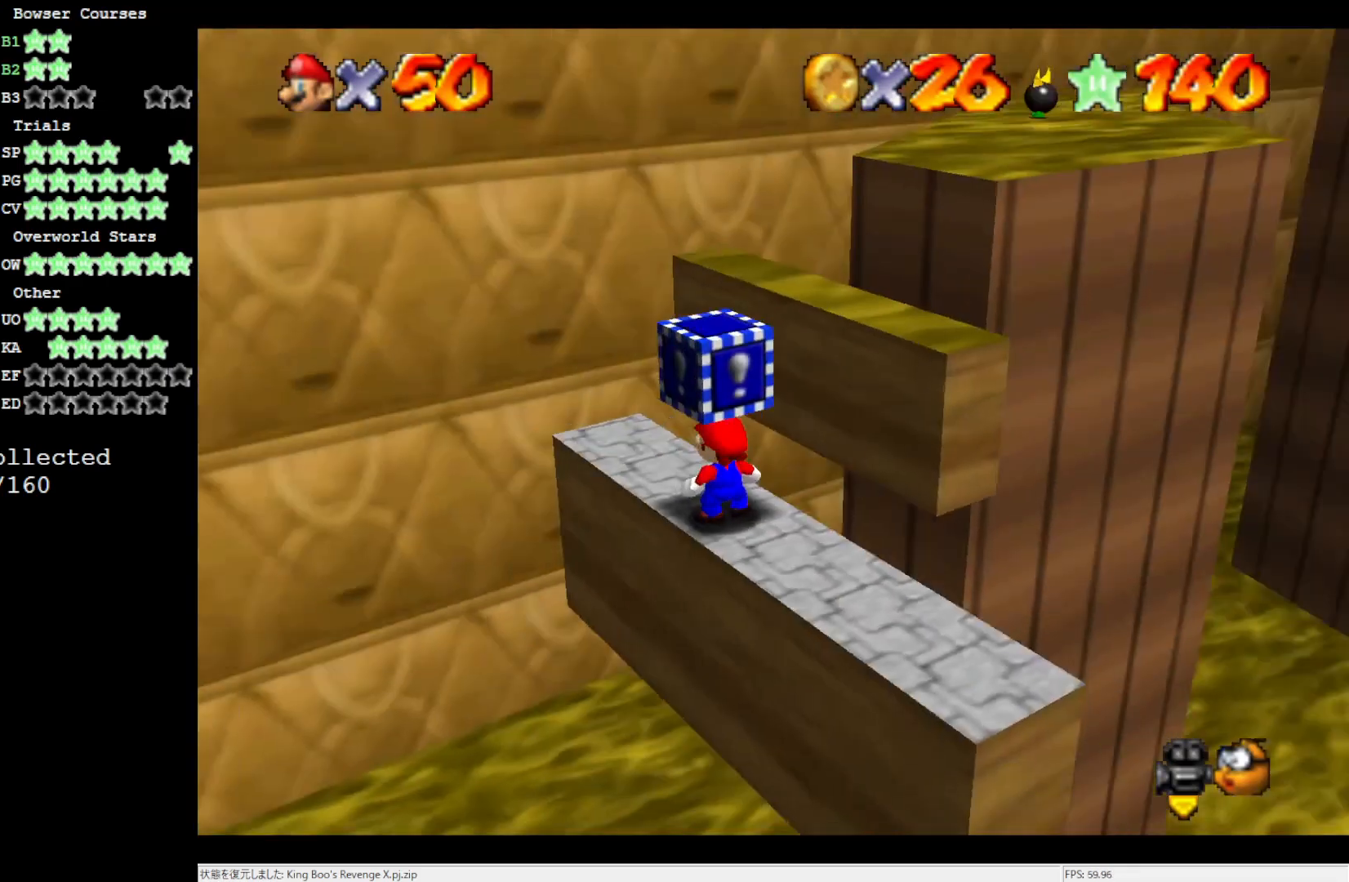
{"buttons": [], "left_stick": "center", "events": []}
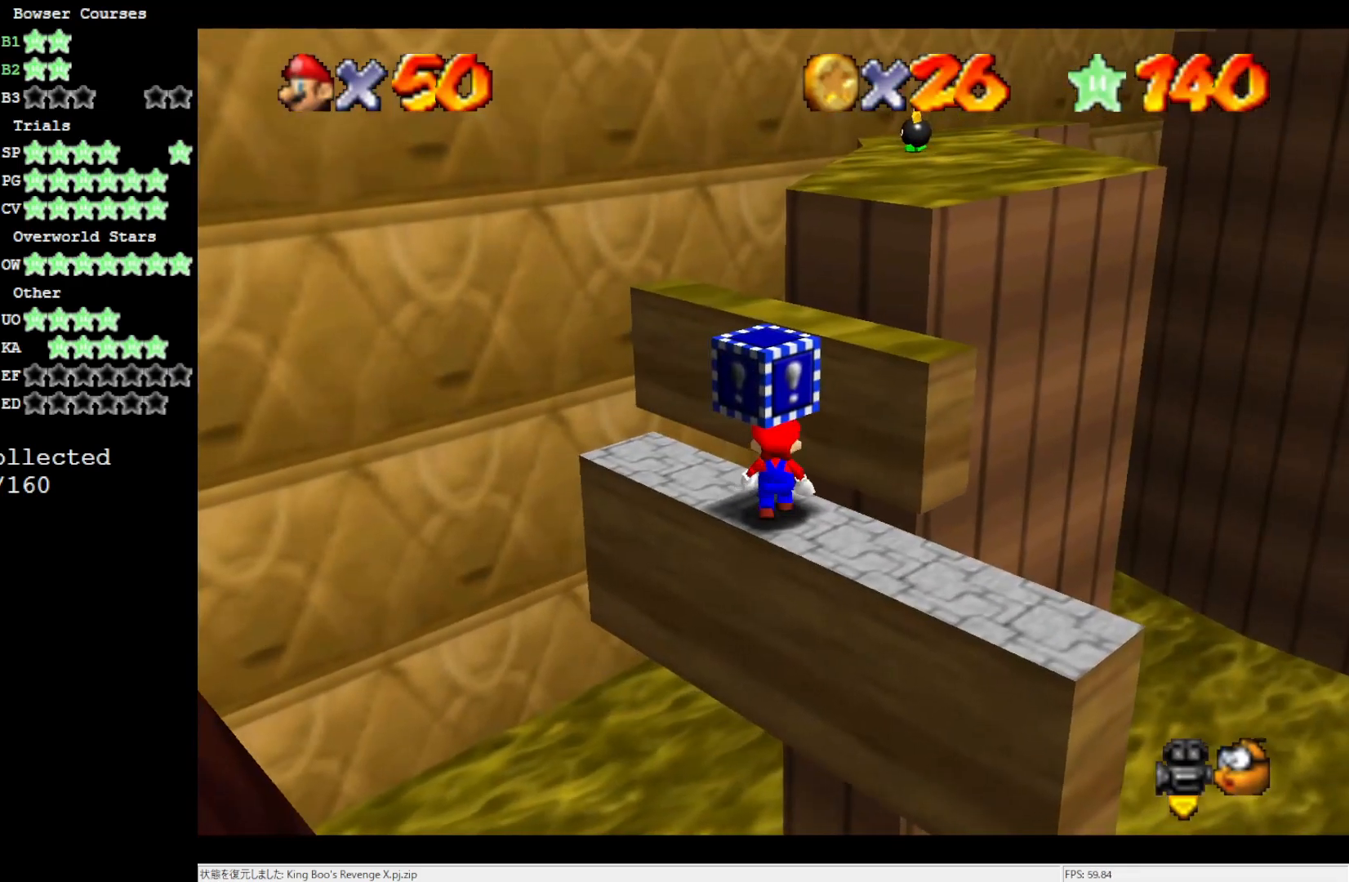
{"buttons": [], "left_stick": "center", "events": [[183, "A", "down"], [283, "A", "up"]]}
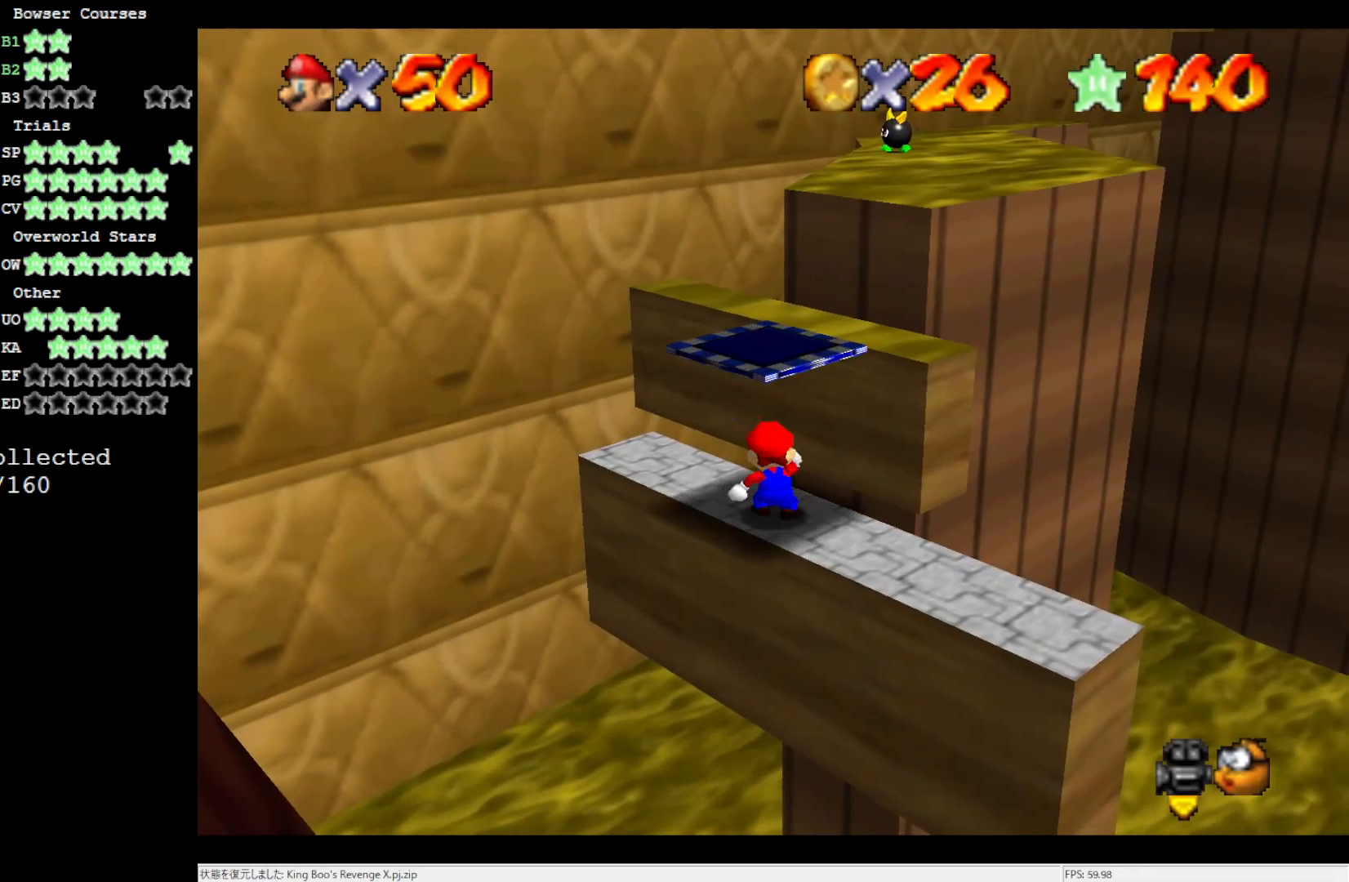
{"buttons": ["A"], "left_stick": "center", "events": [[300, "A", "down"]]}
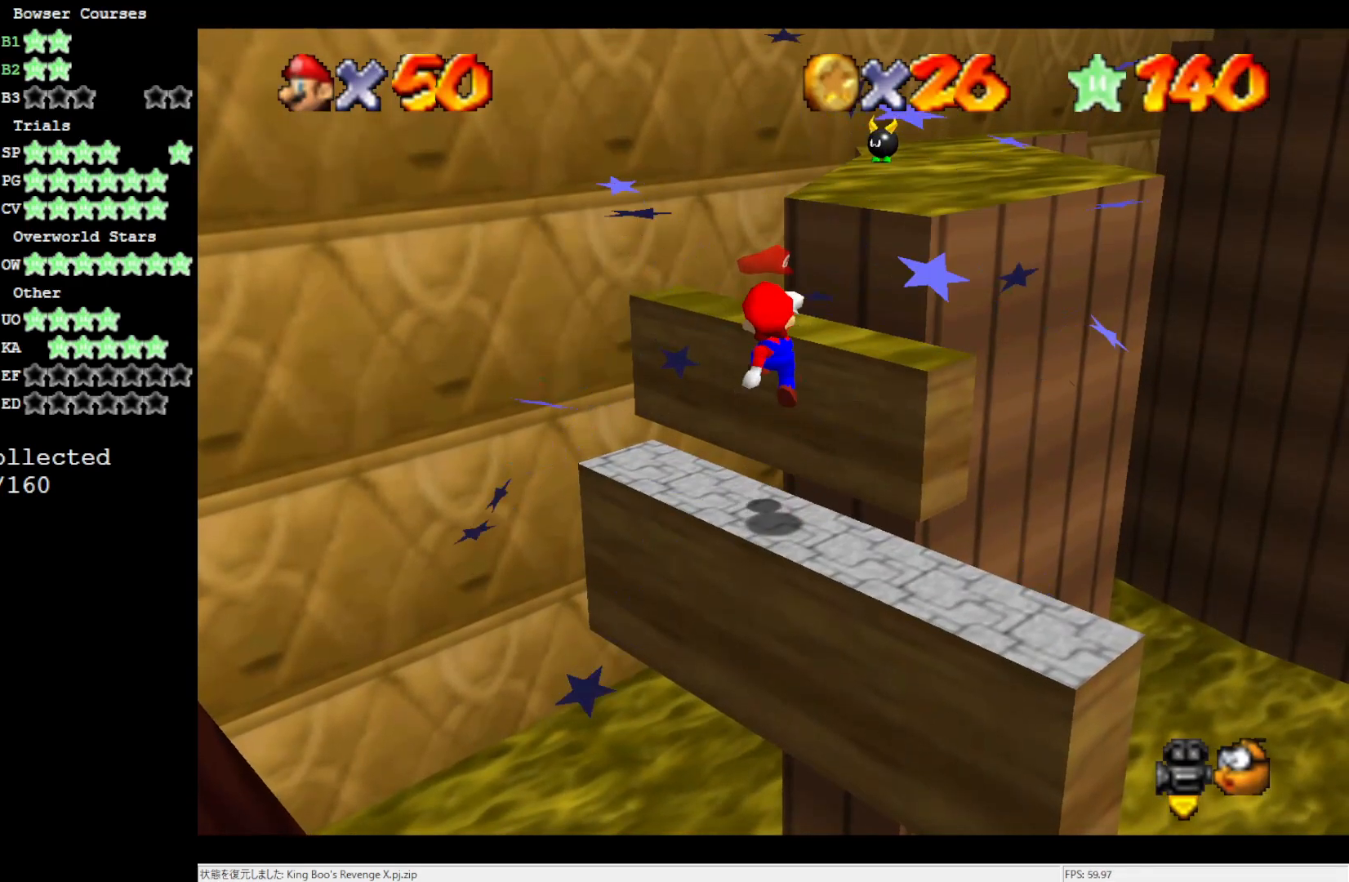
{"buttons": [], "left_stick": "center", "events": [[83, "A", "up"], [117, "left_stick", "down"], [250, "left_stick", "down-right"], [400, "left_stick", "center"]]}
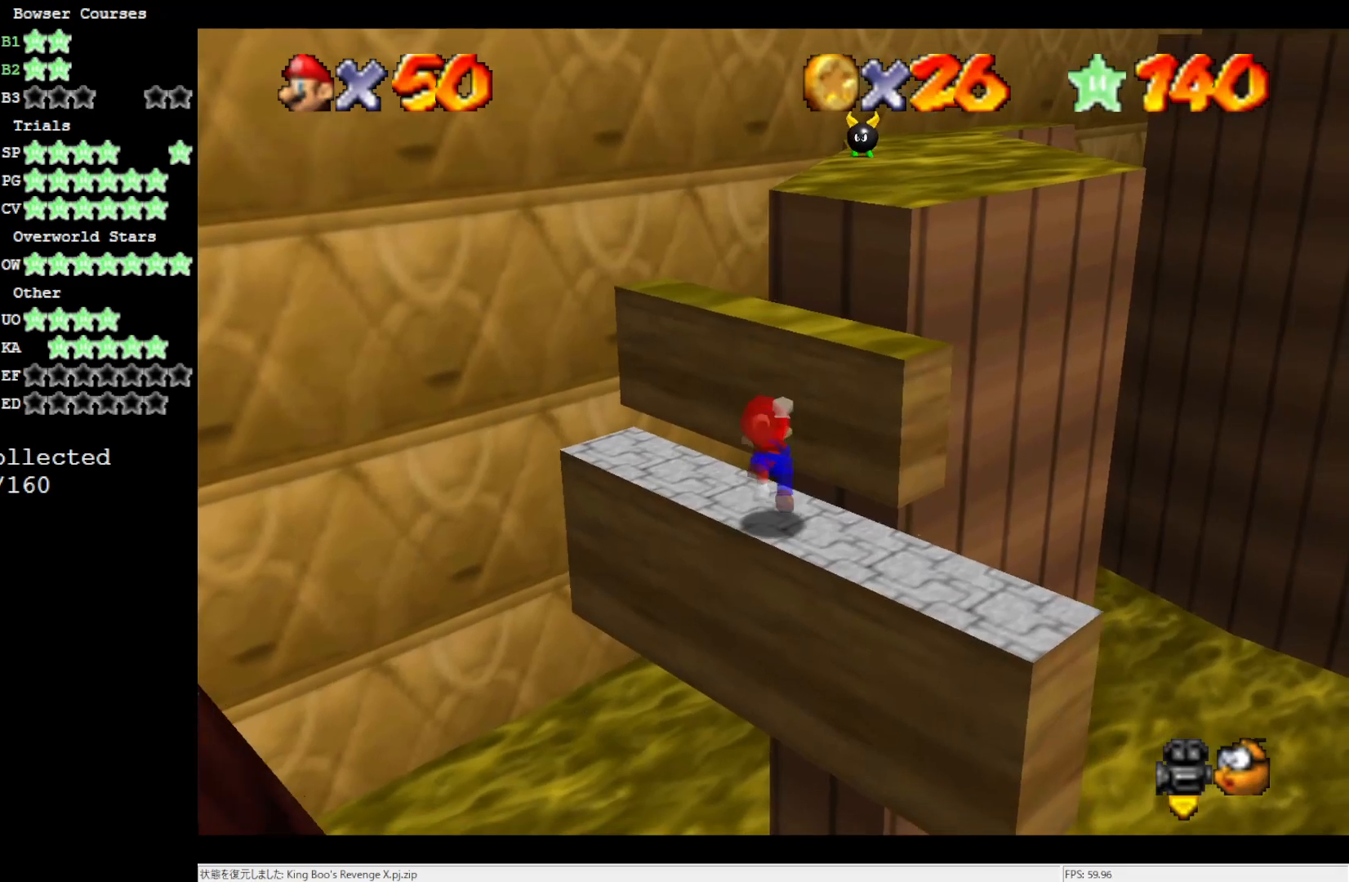
{"buttons": [], "left_stick": "center", "events": []}
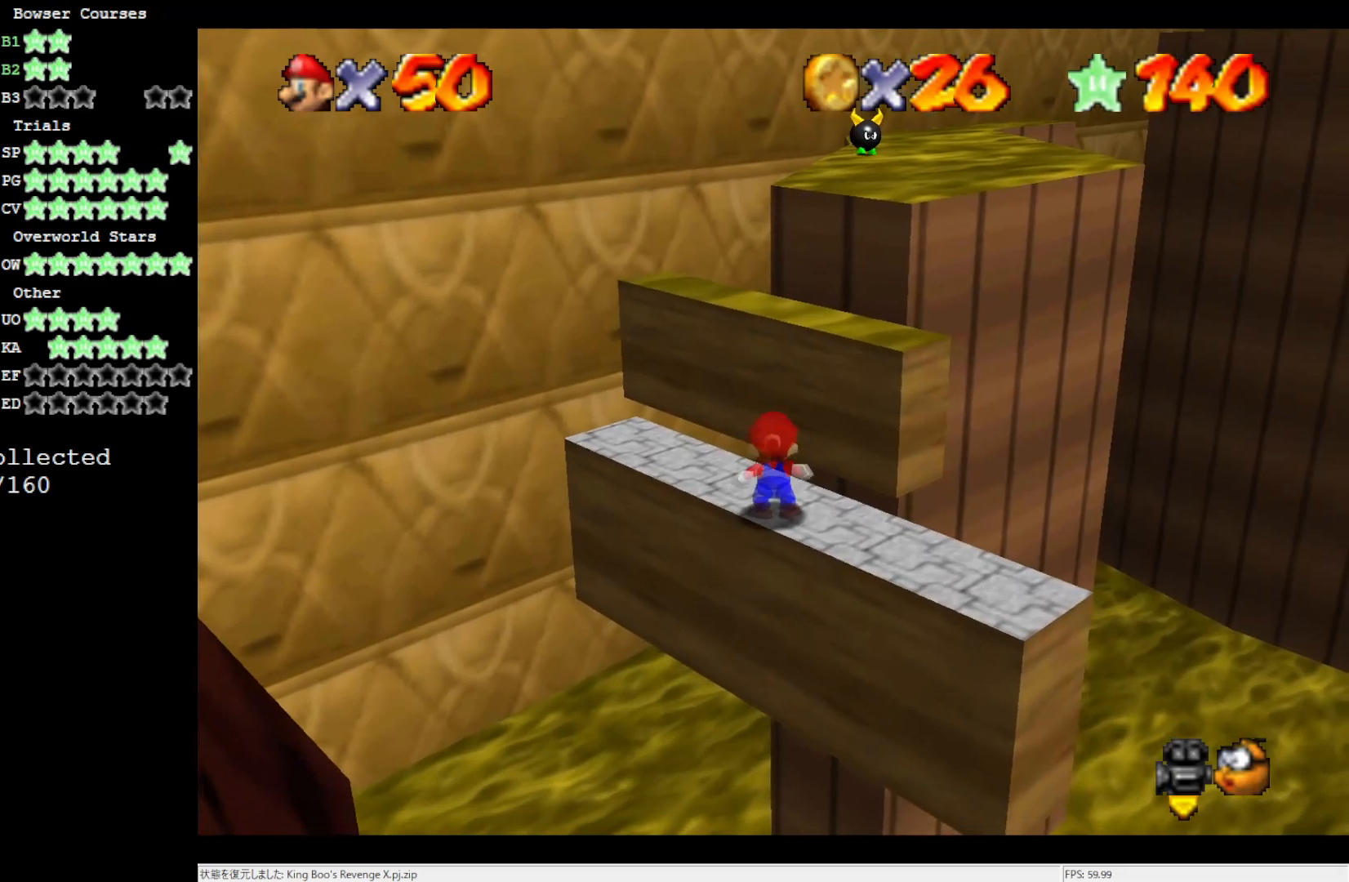
{"buttons": [], "left_stick": "up", "events": [[100, "Z", "down"], [250, "Z", "up"], [367, "left_stick", "up"]]}
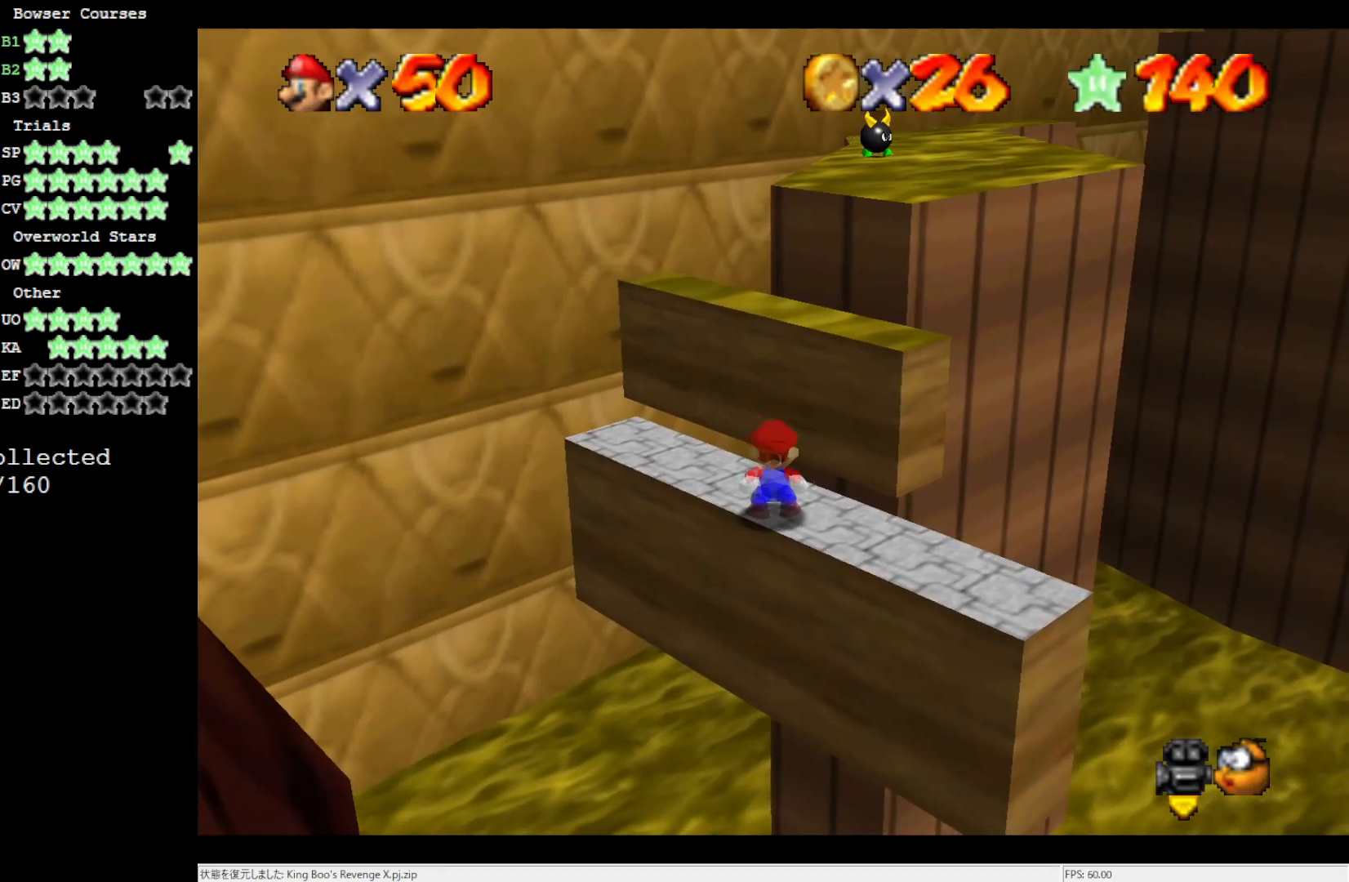
{"buttons": ["A", "Z"], "left_stick": "up-right", "events": [[383, "Z", "down"], [417, "A", "down"], [483, "left_stick", "up-right"]]}
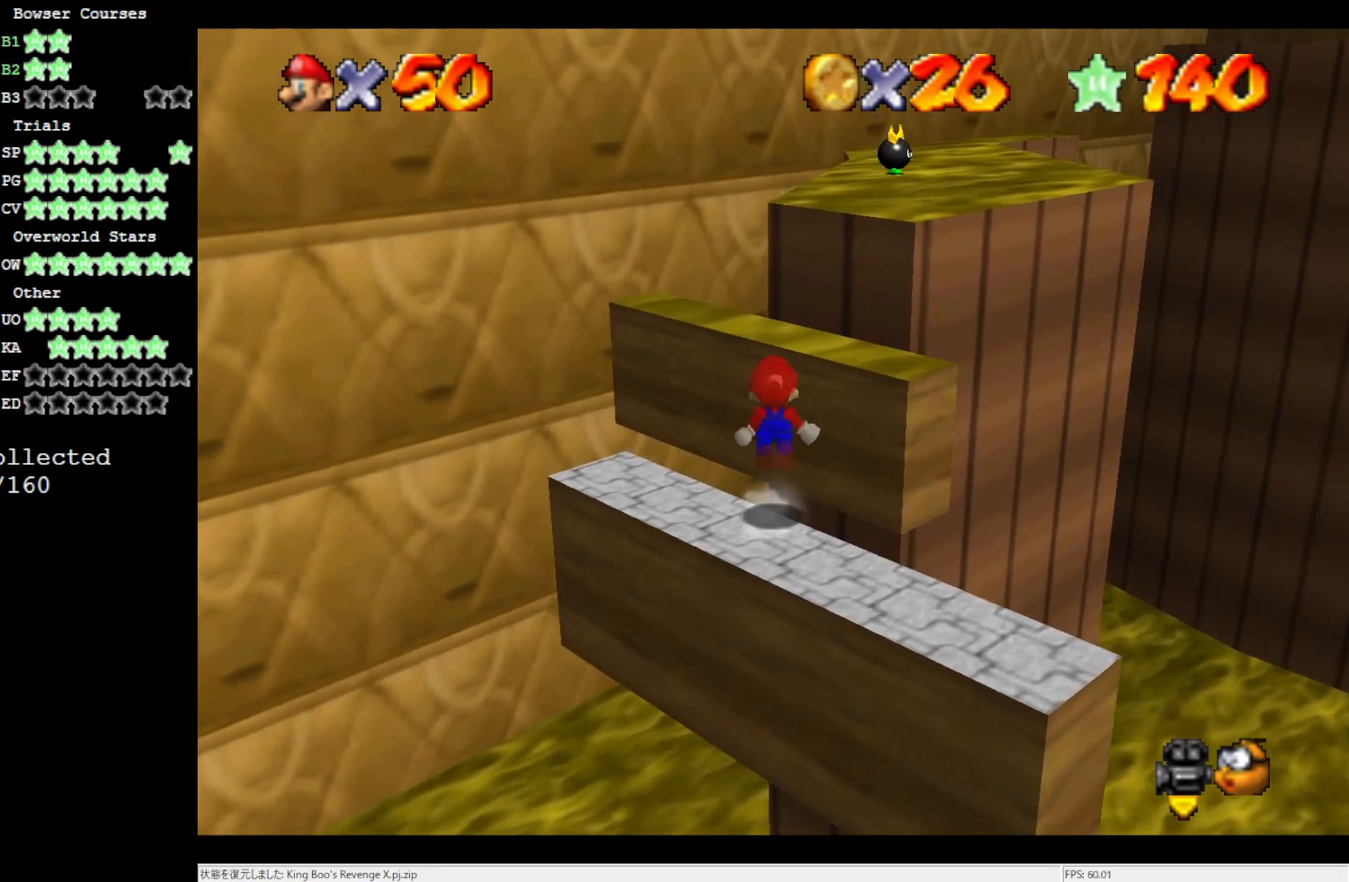
{"buttons": ["Z"], "left_stick": "down-right", "events": [[150, "A", "up"], [300, "left_stick", "right"], [450, "left_stick", "down-right"]]}
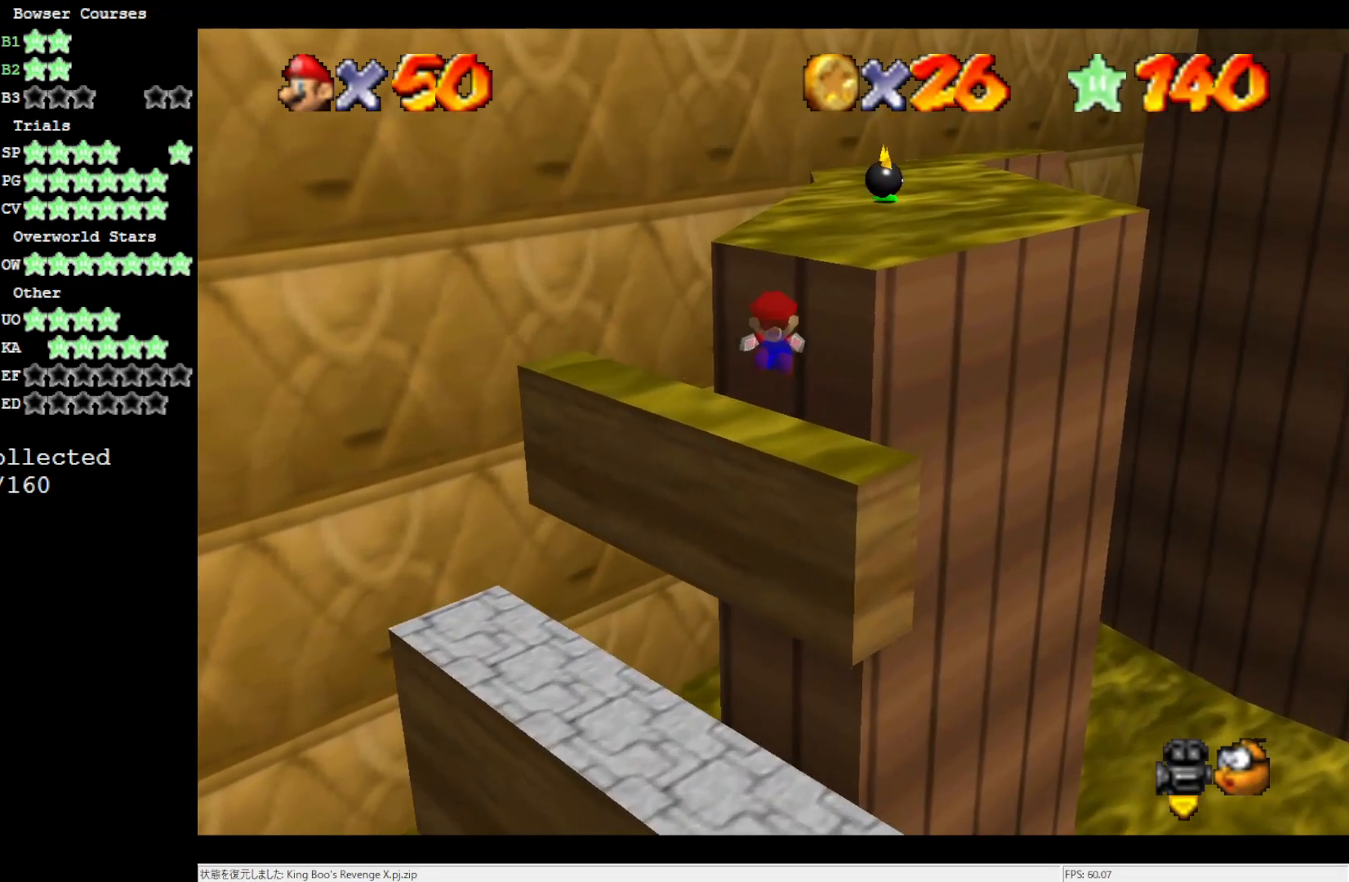
{"buttons": ["Z"], "left_stick": "up-right", "events": [[250, "left_stick", "right"], [350, "left_stick", "up-right"], [383, "A", "down"], [433, "A", "up"]]}
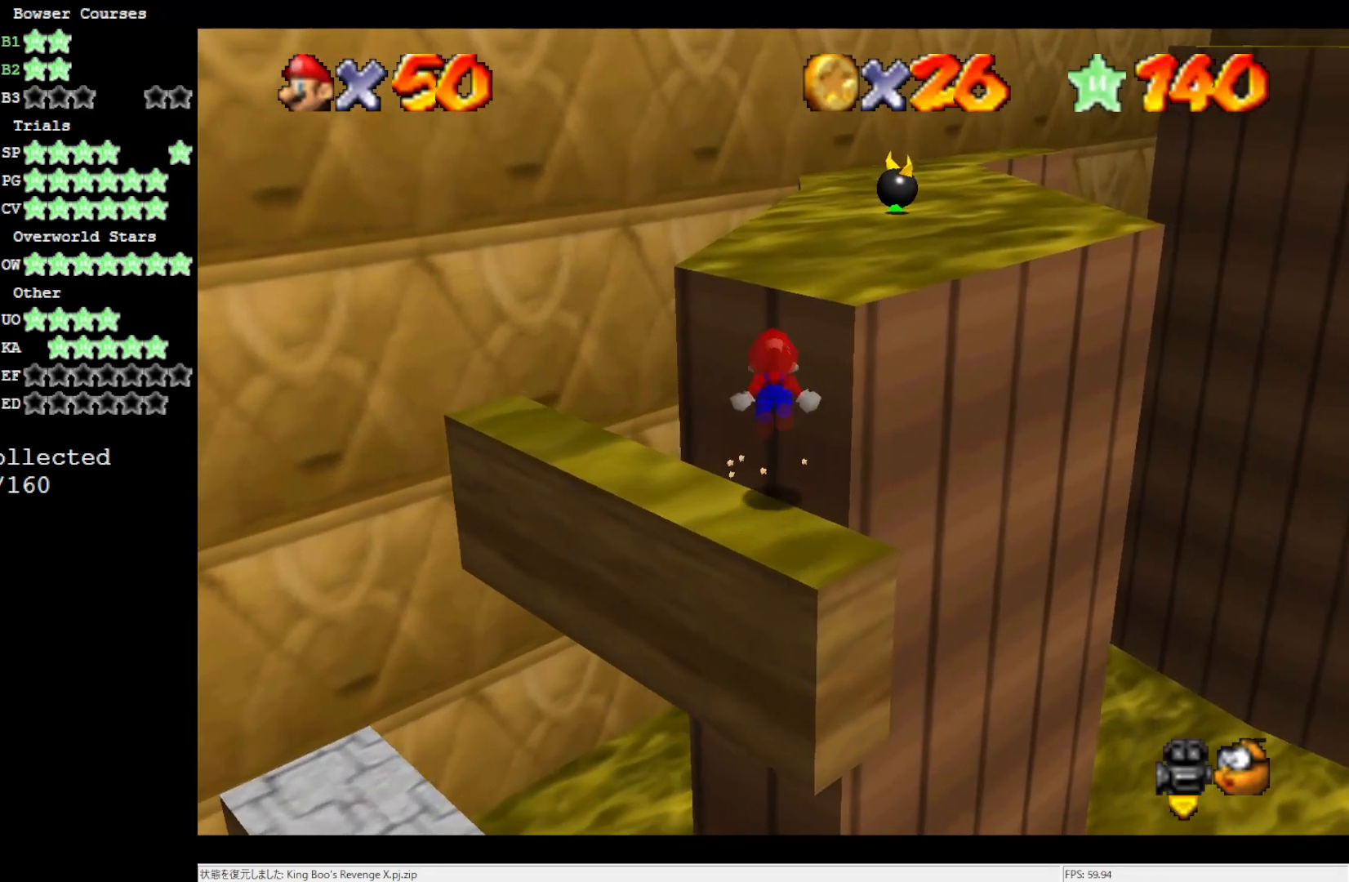
{"buttons": ["Z"], "left_stick": "up-right", "events": [[50, "A", "down"], [83, "A", "up"], [167, "A", "down"], [317, "A", "up"]]}
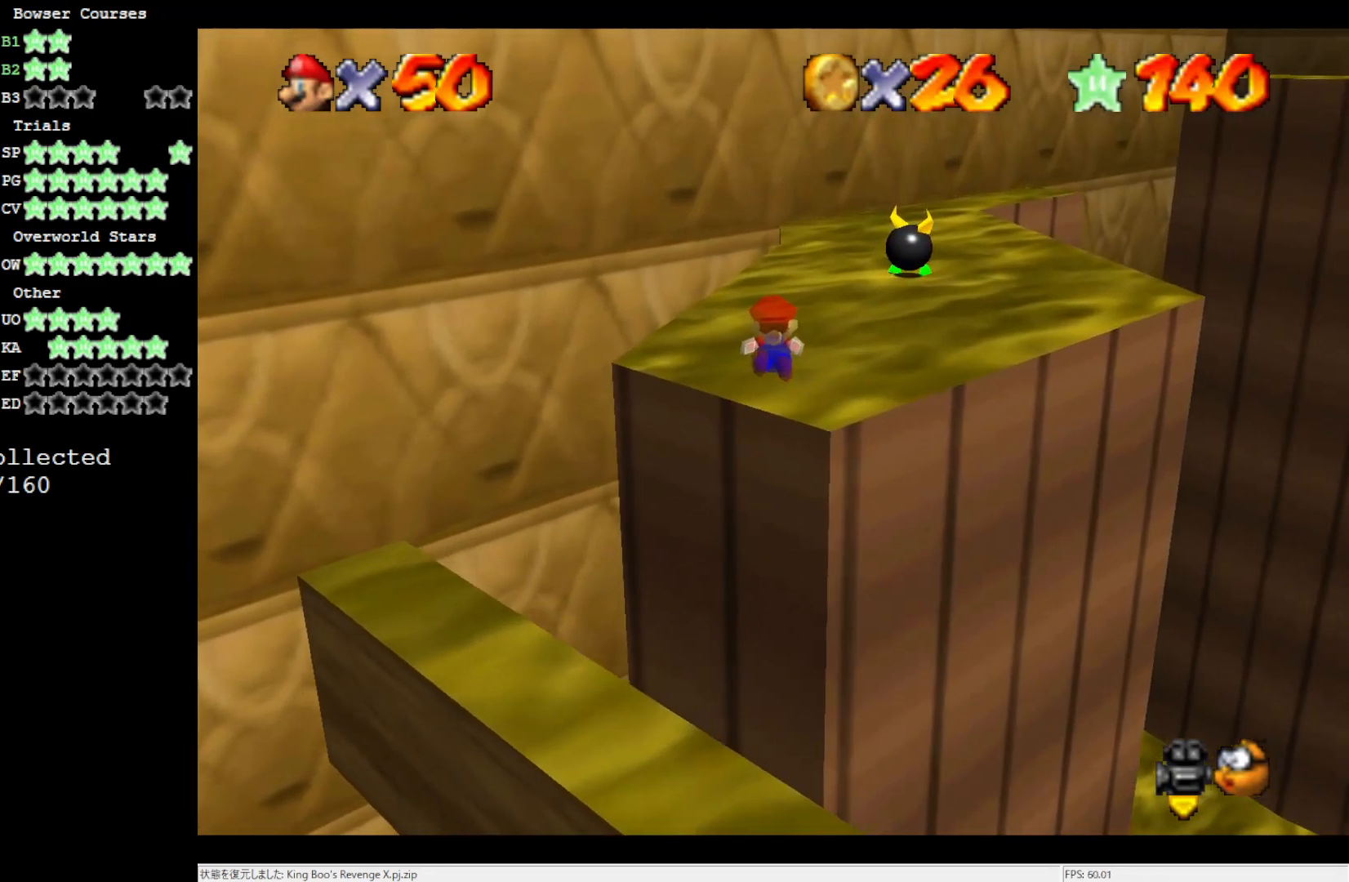
{"buttons": [], "left_stick": "up", "events": [[17, "Z", "up"], [200, "left_stick", "up"]]}
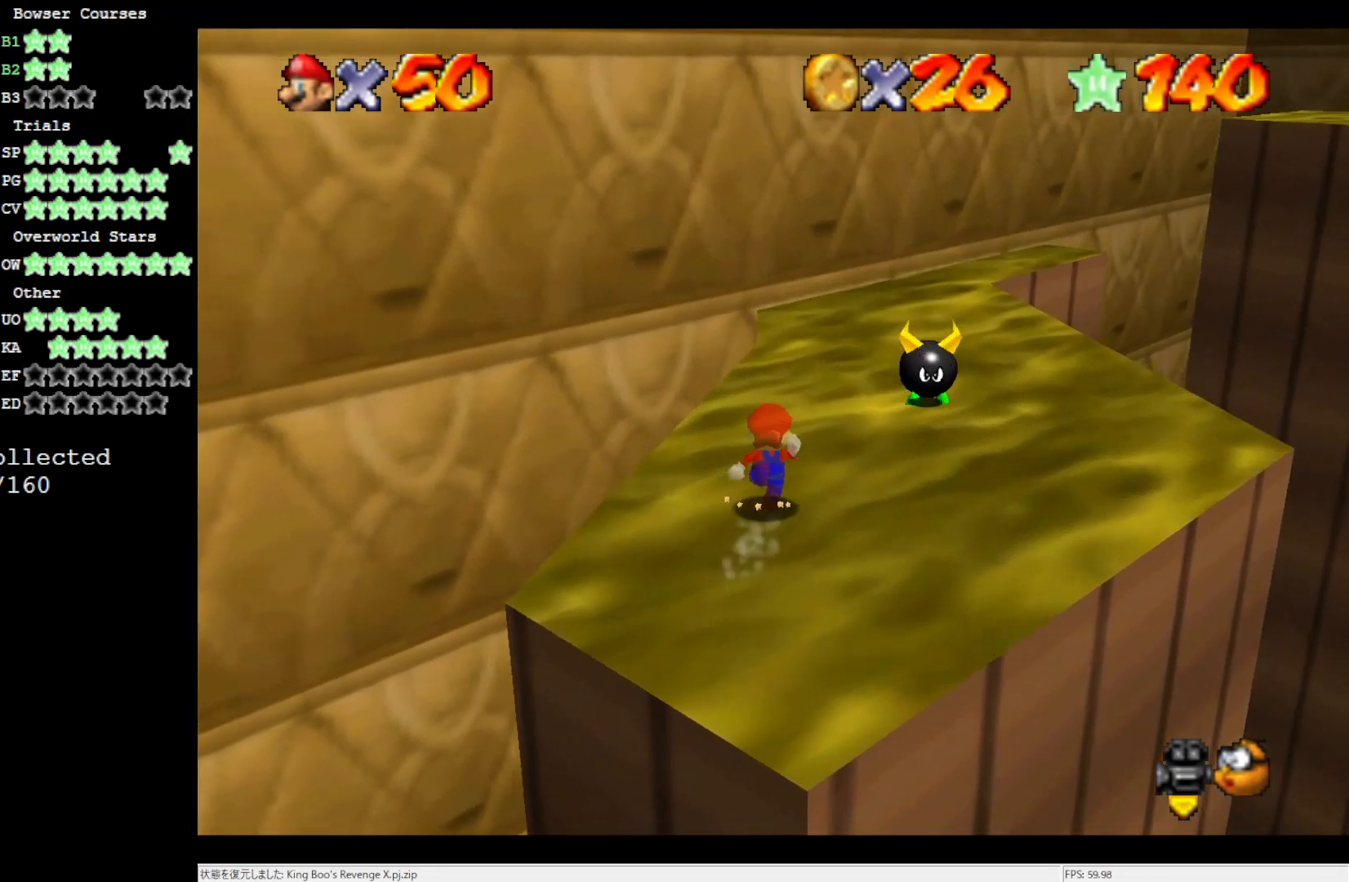
{"buttons": ["C_LEFT"], "left_stick": "up-right", "events": [[17, "A", "down"], [283, "left_stick", "up-right"], [317, "A", "up"], [417, "C_LEFT", "down"]]}
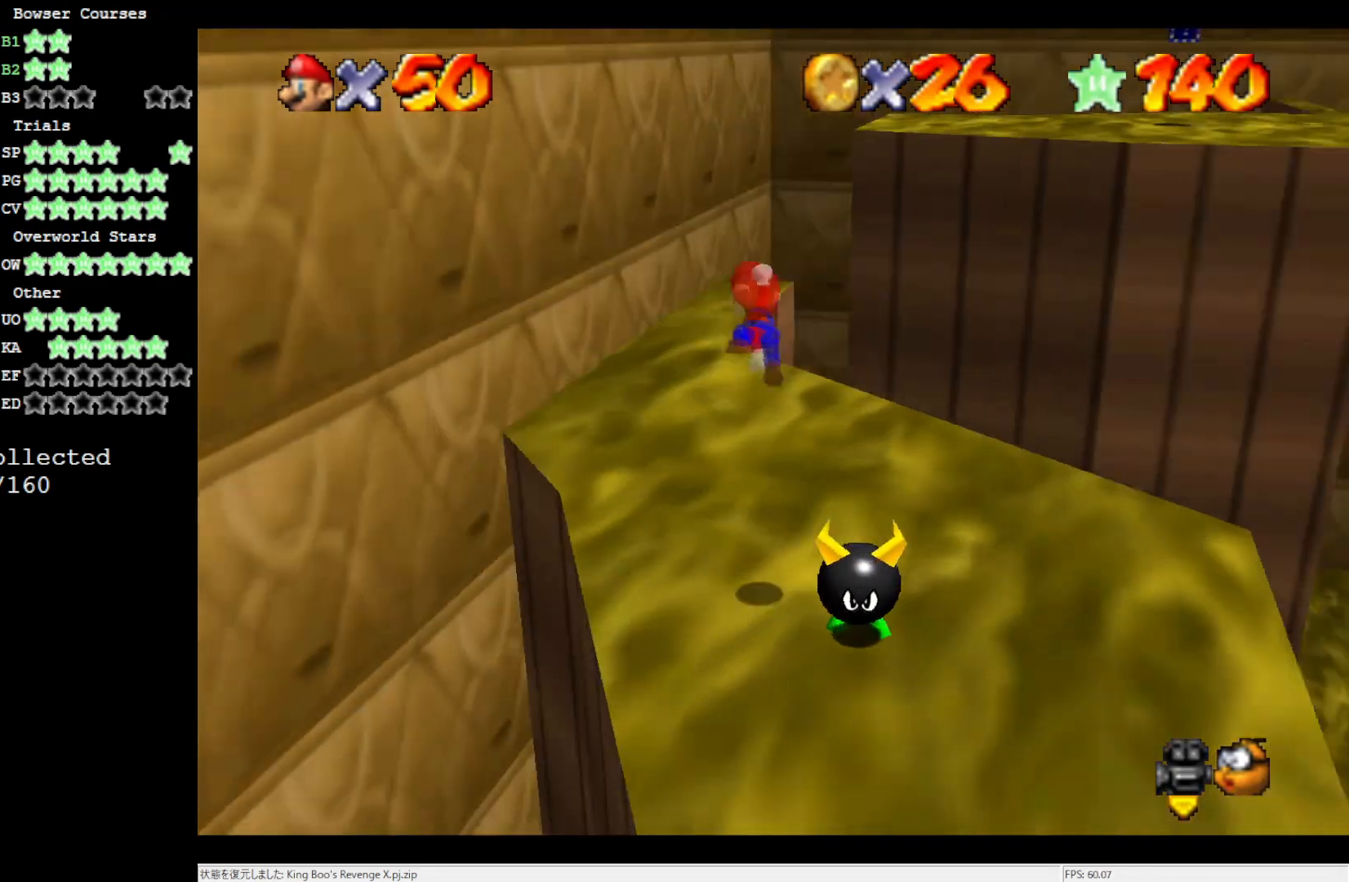
{"buttons": [], "left_stick": "up-left", "events": [[50, "C_LEFT", "up"], [150, "left_stick", "up-left"]]}
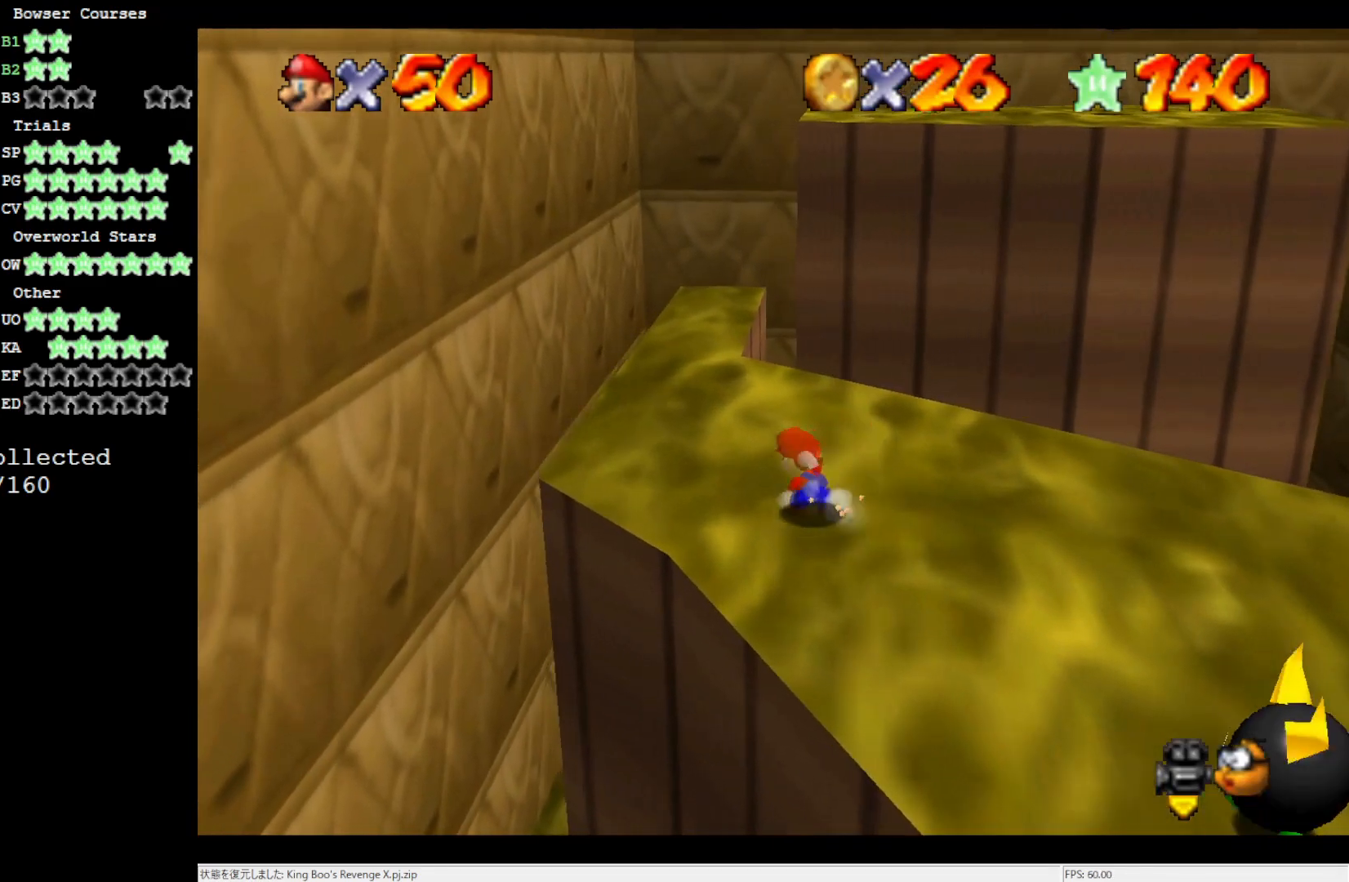
{"buttons": [], "left_stick": "up", "events": [[450, "left_stick", "up"]]}